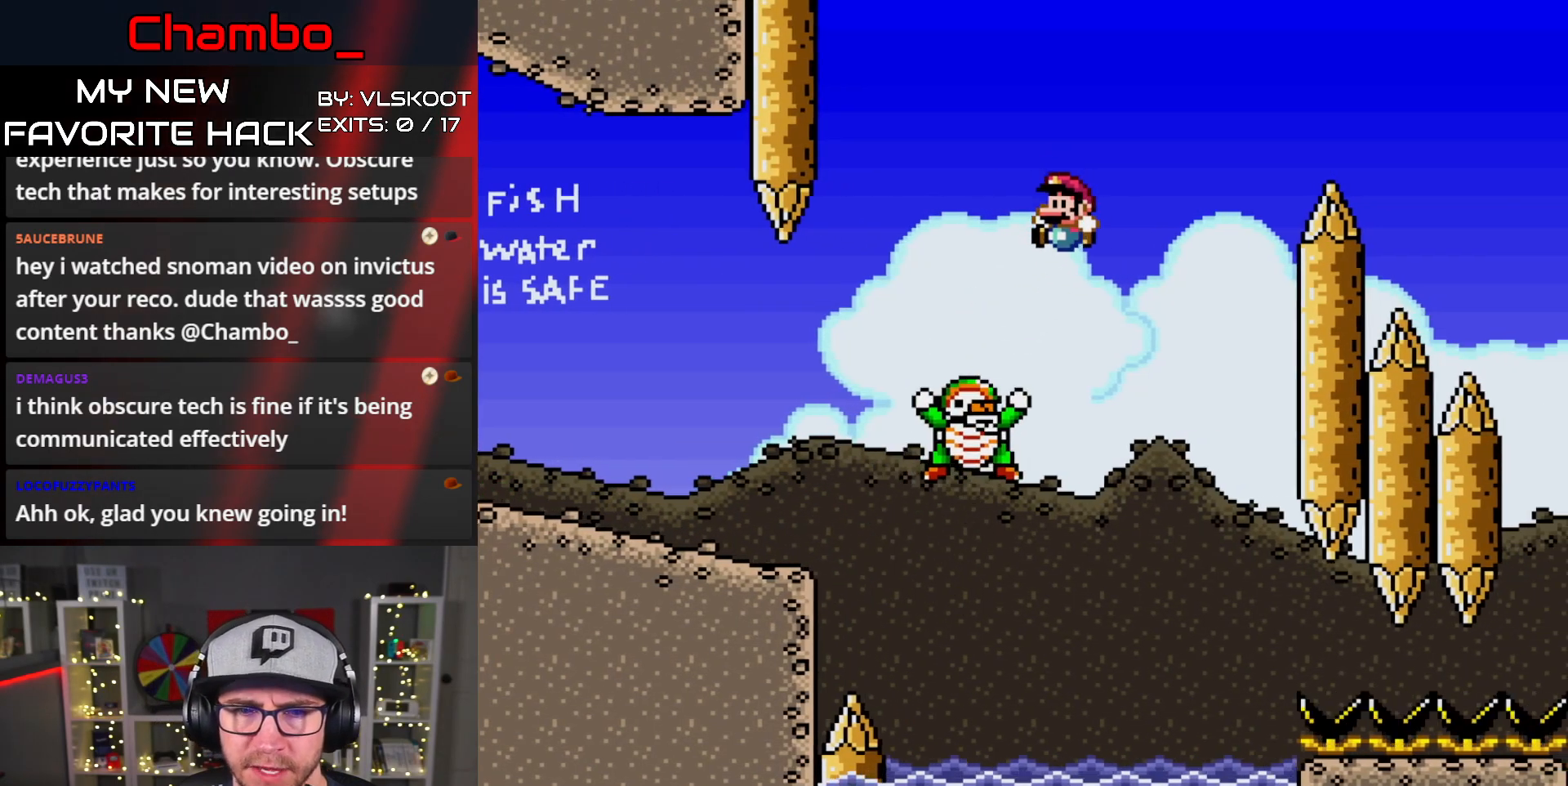
Gameplay with a controller (Nintendo layout); each line is a JSON object with the inputs held at the frame after it (dt_ms = milliseconds from this image to that frame). "events" lists button and stick changes between this image and that frame as [ms after this image, input, new state], when the widget could be followed in between. Not read: L1 L3 R1 R3 START.
{"dt_ms": 500, "buttons": ["B", "Y", "DPAD_RIGHT"], "events": [[83, "DPAD_LEFT", "up"], [83, "DPAD_RIGHT", "down"]]}
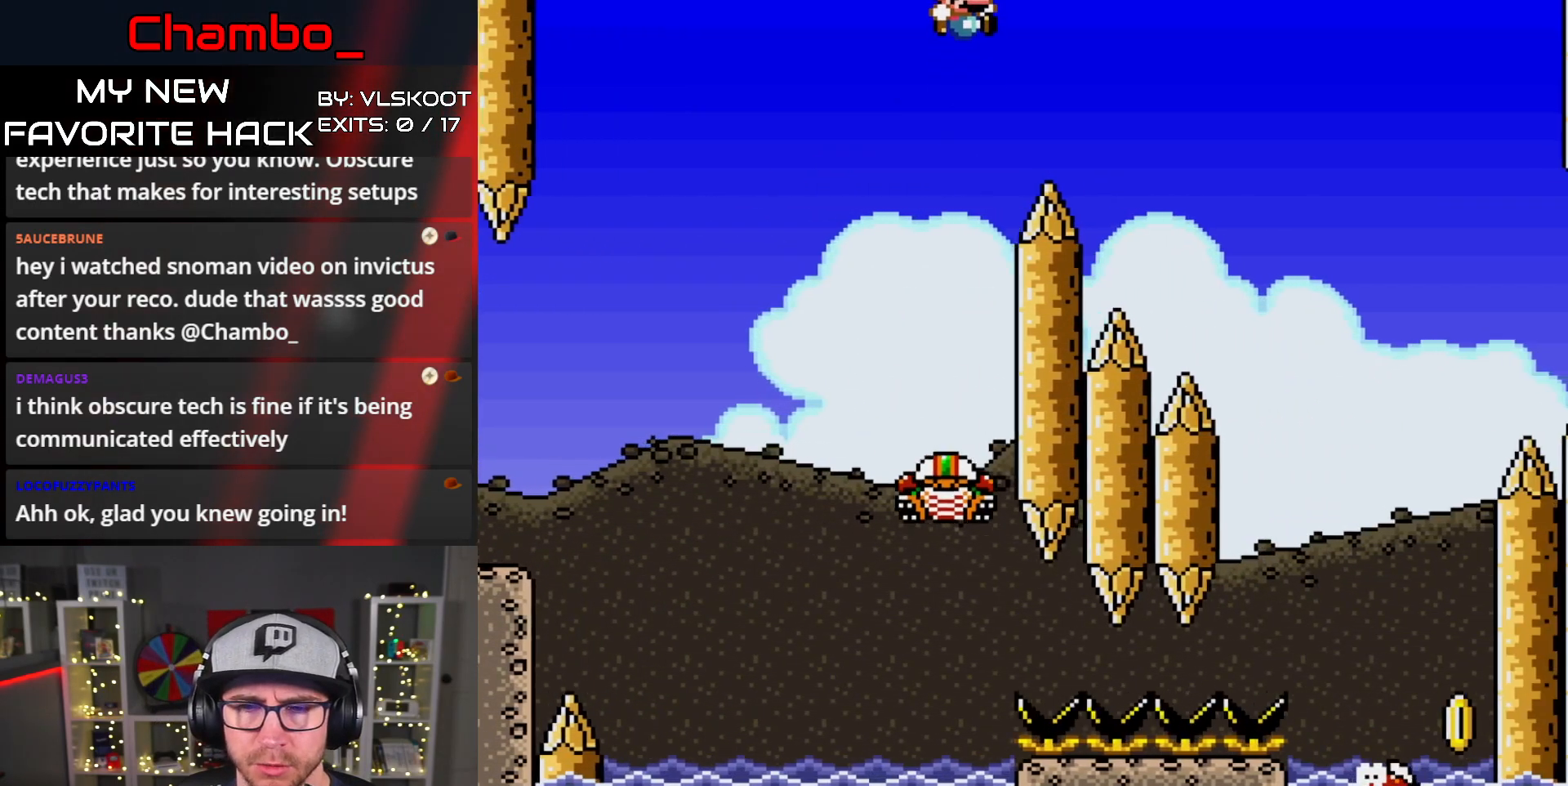
{"dt_ms": 1000, "buttons": ["X", "DPAD_UP", "DPAD_RIGHT"]}
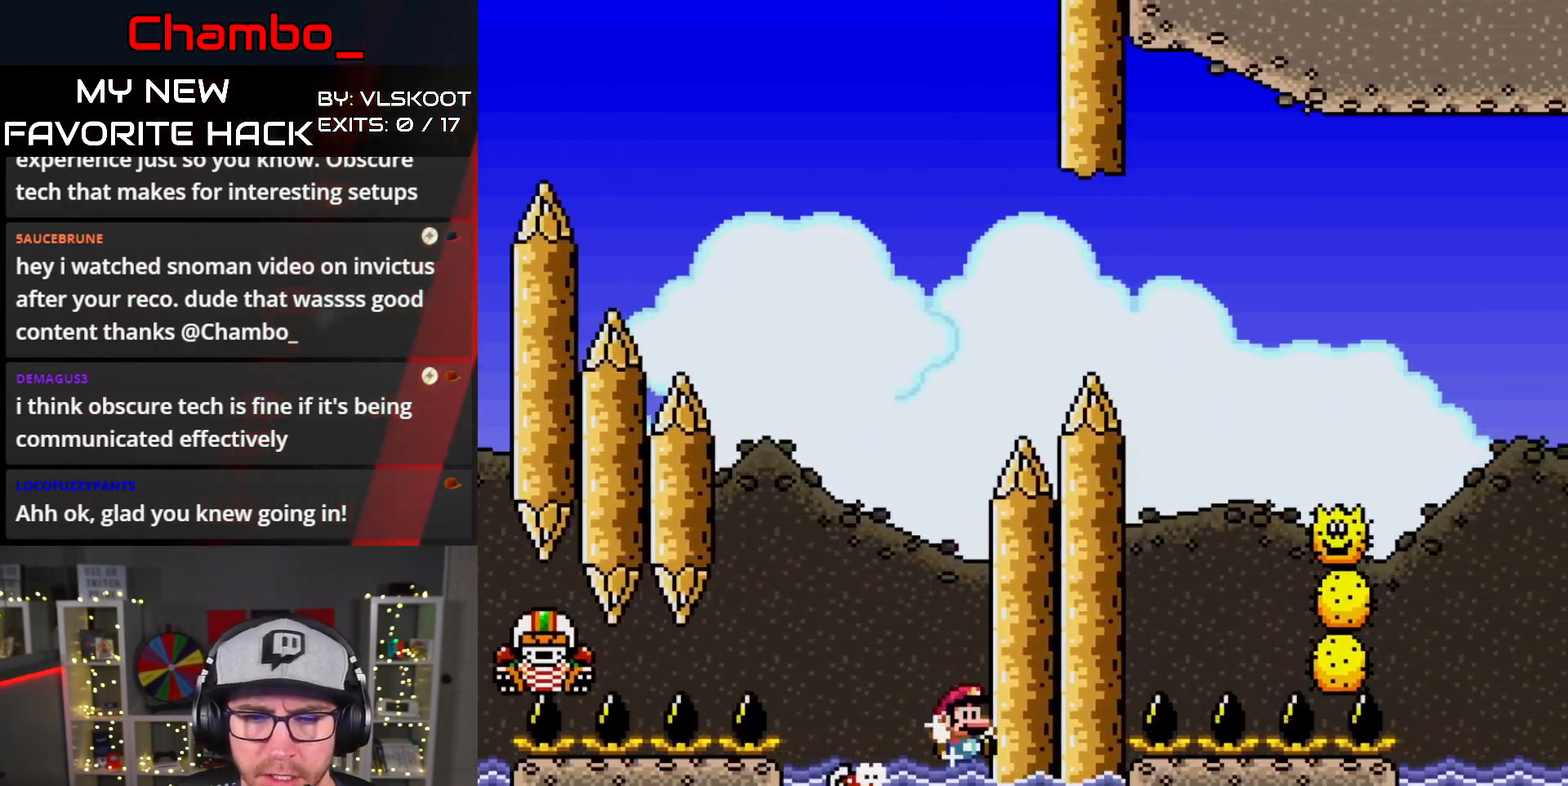
{"dt_ms": 500, "buttons": ["X", "DPAD_UP", "DPAD_LEFT"], "events": [[100, "A", "down"], [167, "DPAD_RIGHT", "up"], [217, "A", "up"], [217, "DPAD_LEFT", "down"], [233, "DPAD_UP", "up"], [500, "DPAD_UP", "down"]]}
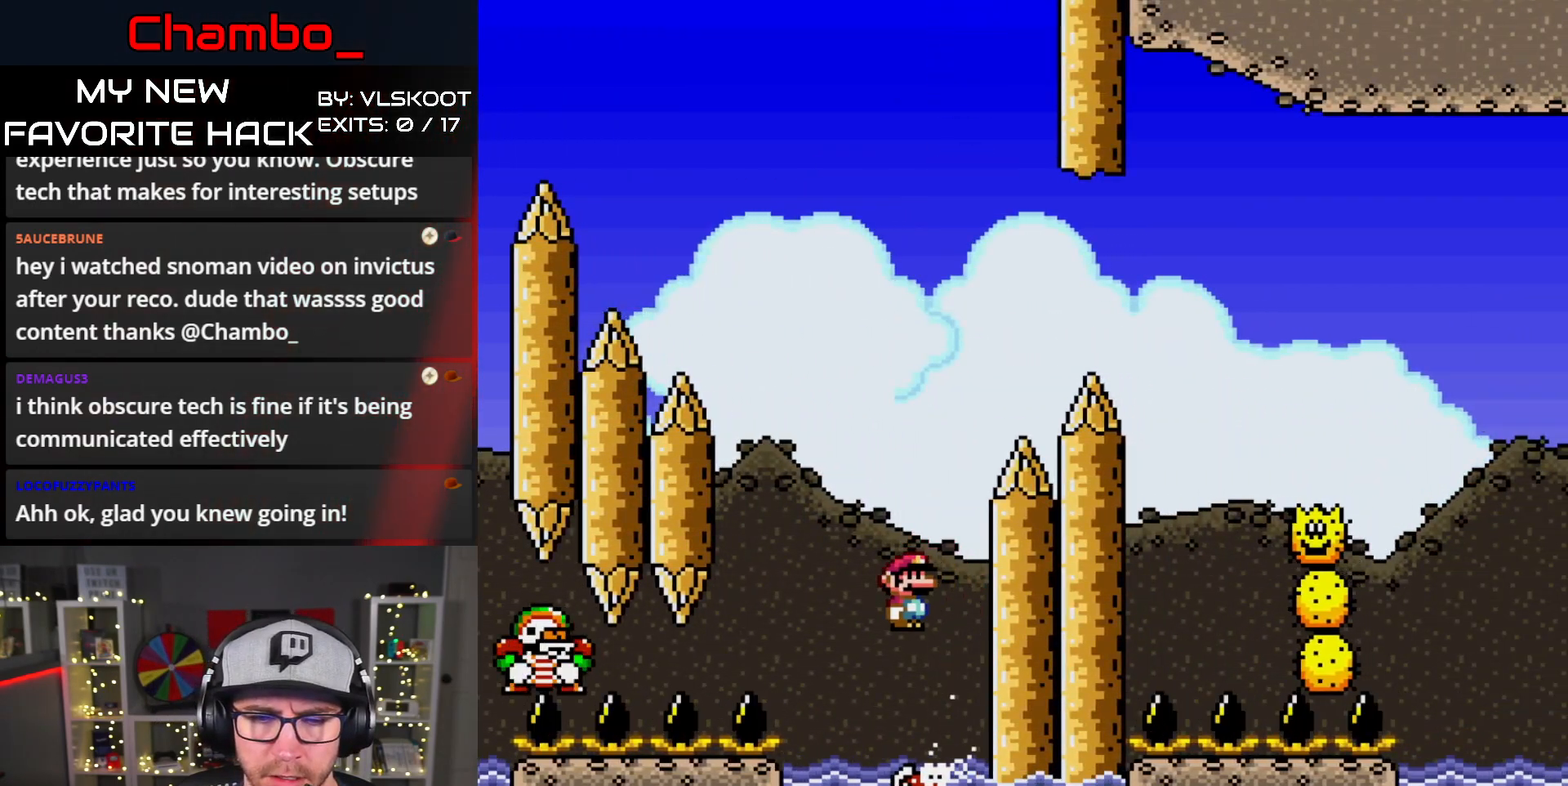
{"dt_ms": 1000, "buttons": ["A", "X", "DPAD_RIGHT"]}
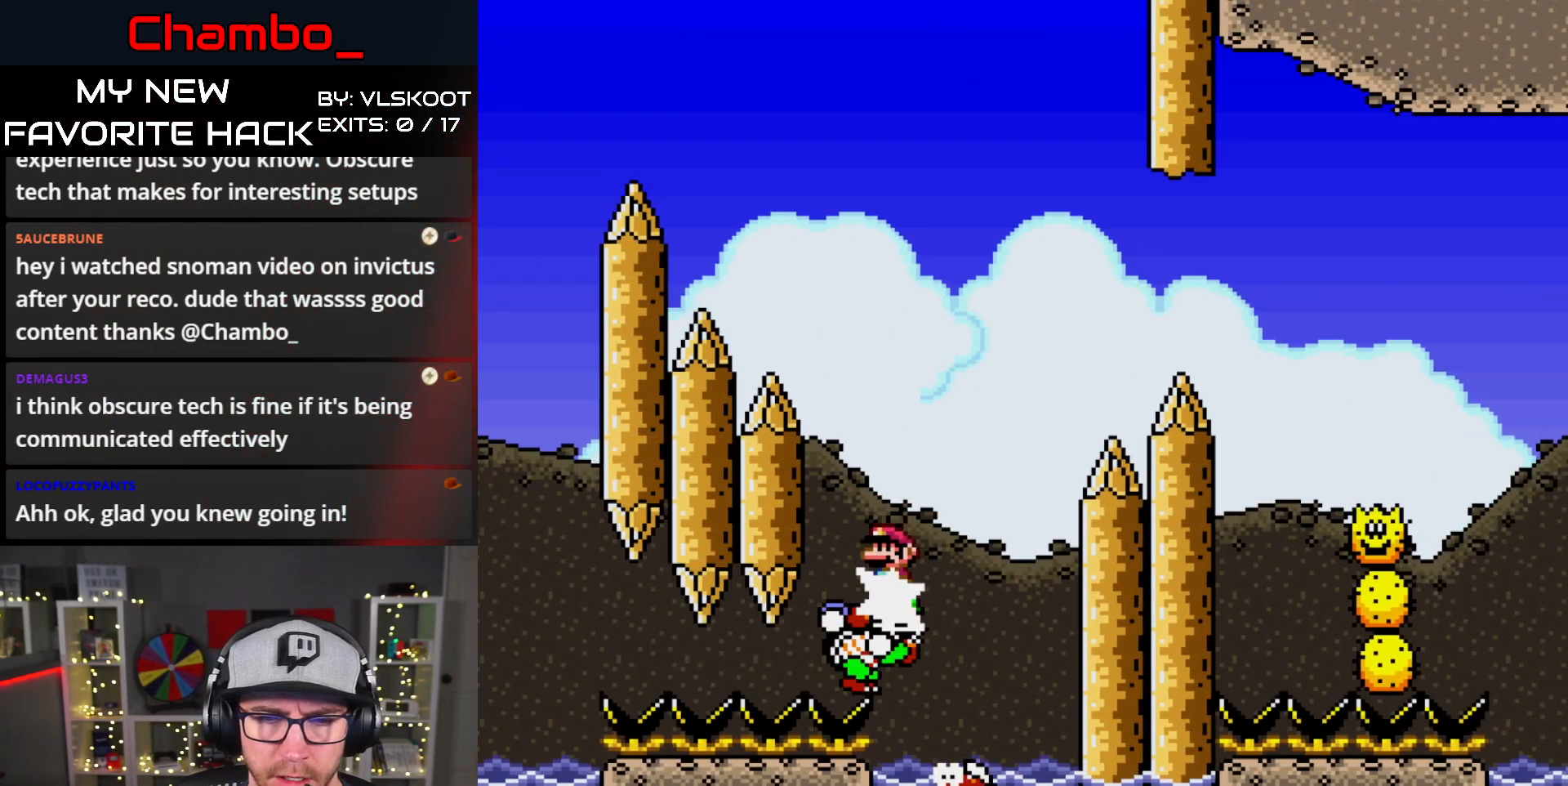
{"dt_ms": 500, "buttons": ["X", "DPAD_RIGHT"], "events": [[467, "A", "up"]]}
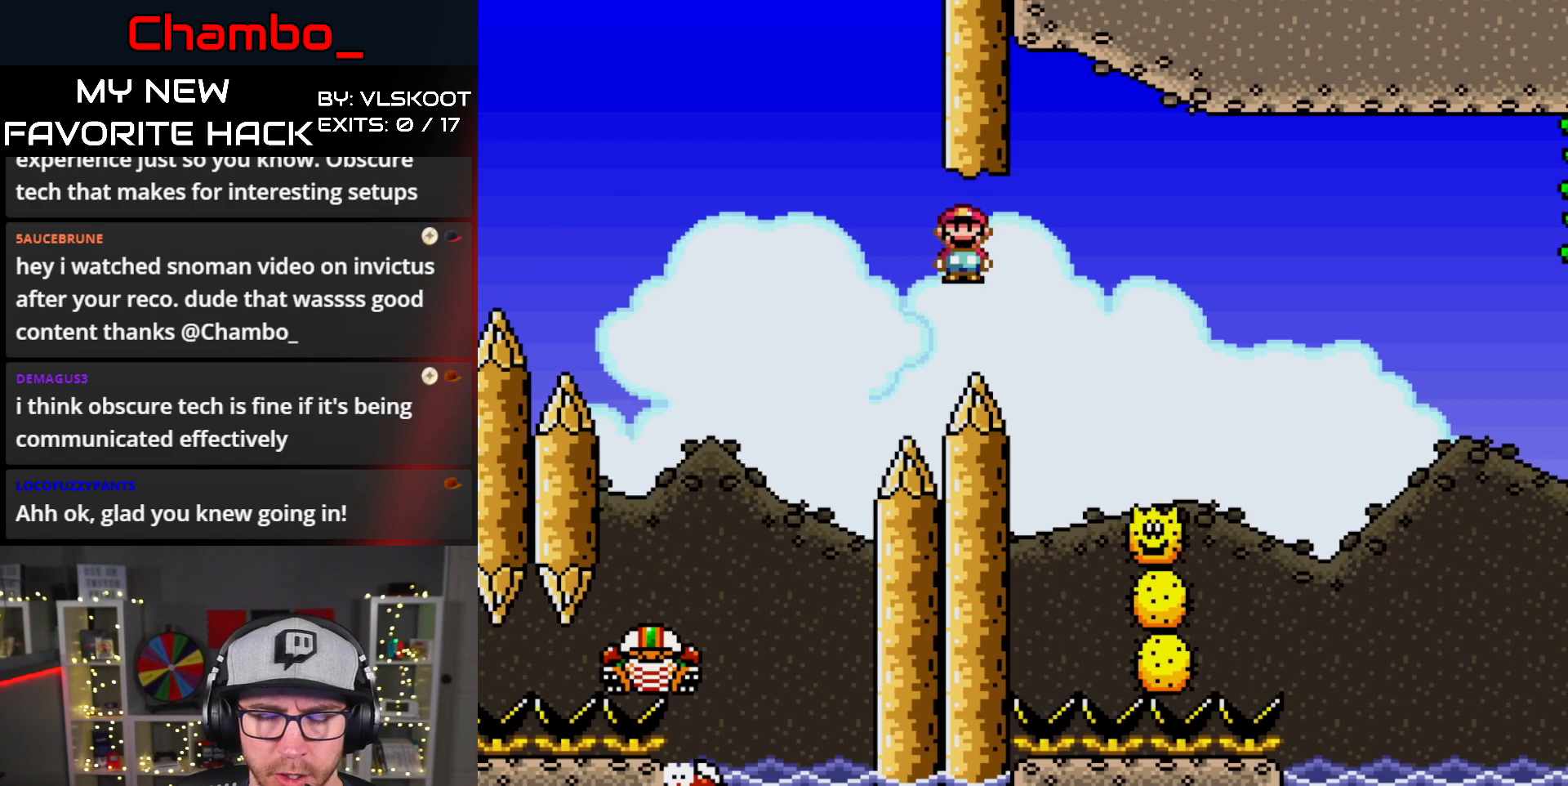
{"dt_ms": 500, "buttons": ["A", "X", "DPAD_RIGHT"]}